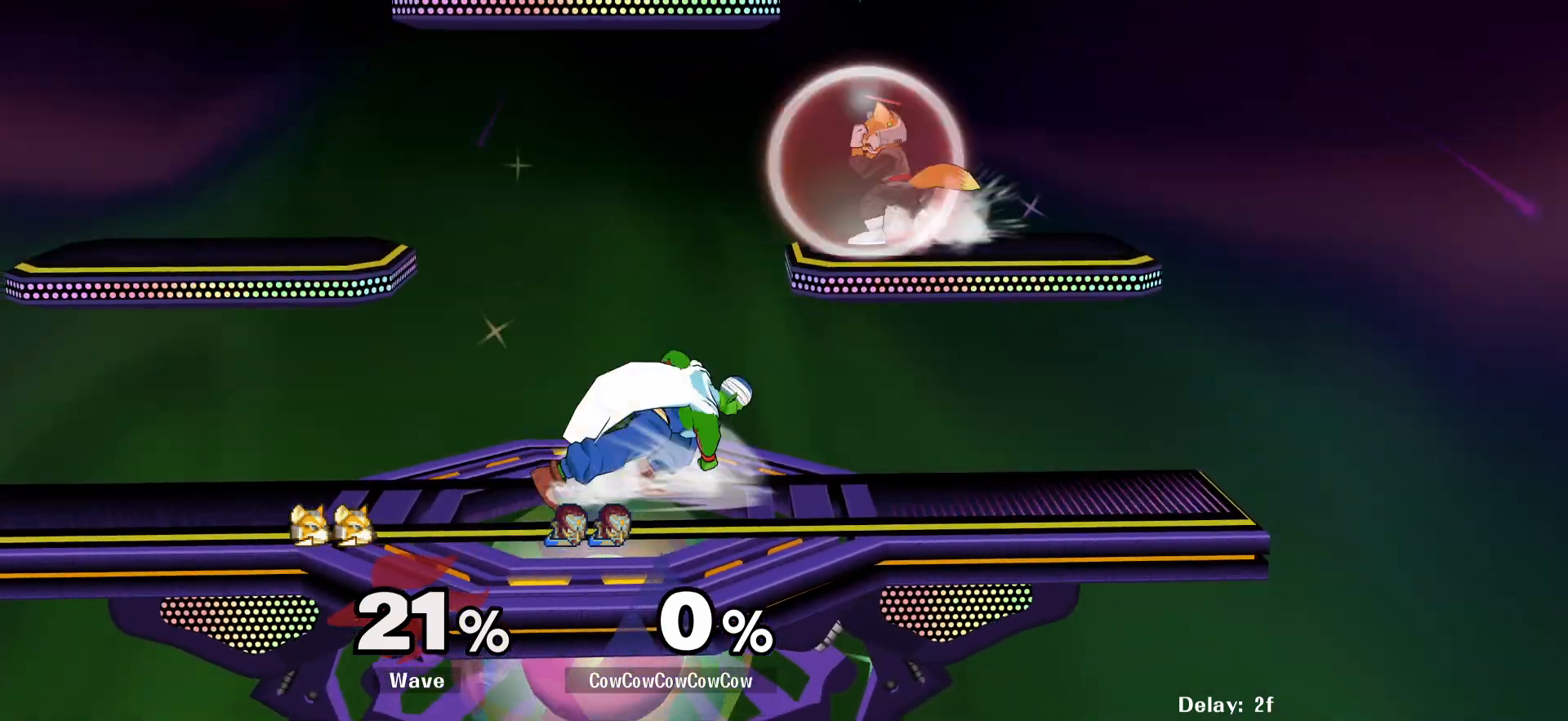
Gameplay with a controller (arcade stick); each line is a JSON object with the inputs held at the frame after it. "events" lists button and stick changes between this image and that frame as [ms after this image, input, new state], when the widget could be followed in between. Not read: L3 R3.
{"buttons": ["Y", "DPAD_RIGHT"], "events": [[67, "DPAD_RIGHT", "up"], [84, "DPAD_LEFT", "down"], [267, "DPAD_LEFT", "up"], [284, "DPAD_RIGHT", "down"], [467, "Y", "down"]]}
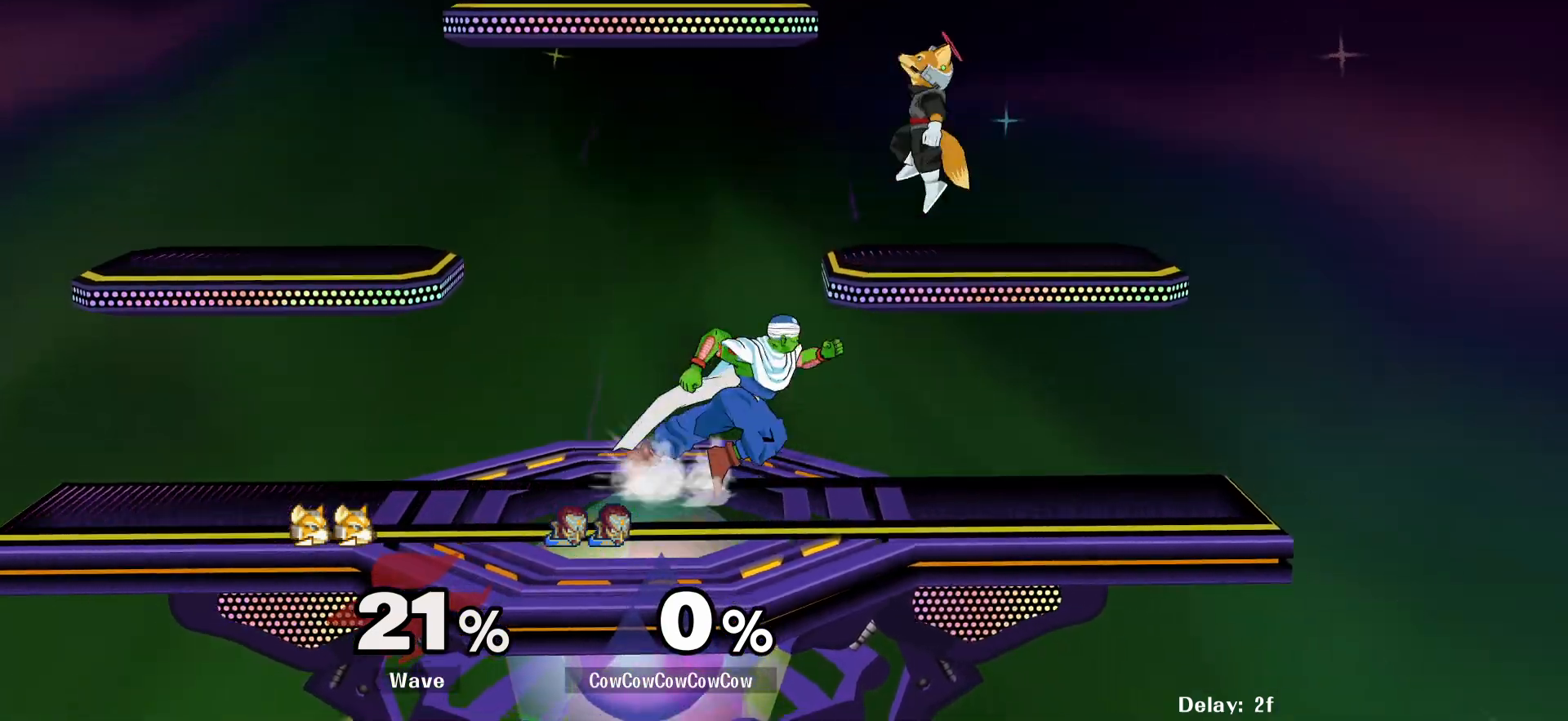
{"buttons": ["DPAD_LEFT"], "events": [[17, "DPAD_RIGHT", "up"], [67, "C_UP", "down"], [100, "DPAD_LEFT", "down"], [117, "Y", "up"], [250, "C_UP", "up"]]}
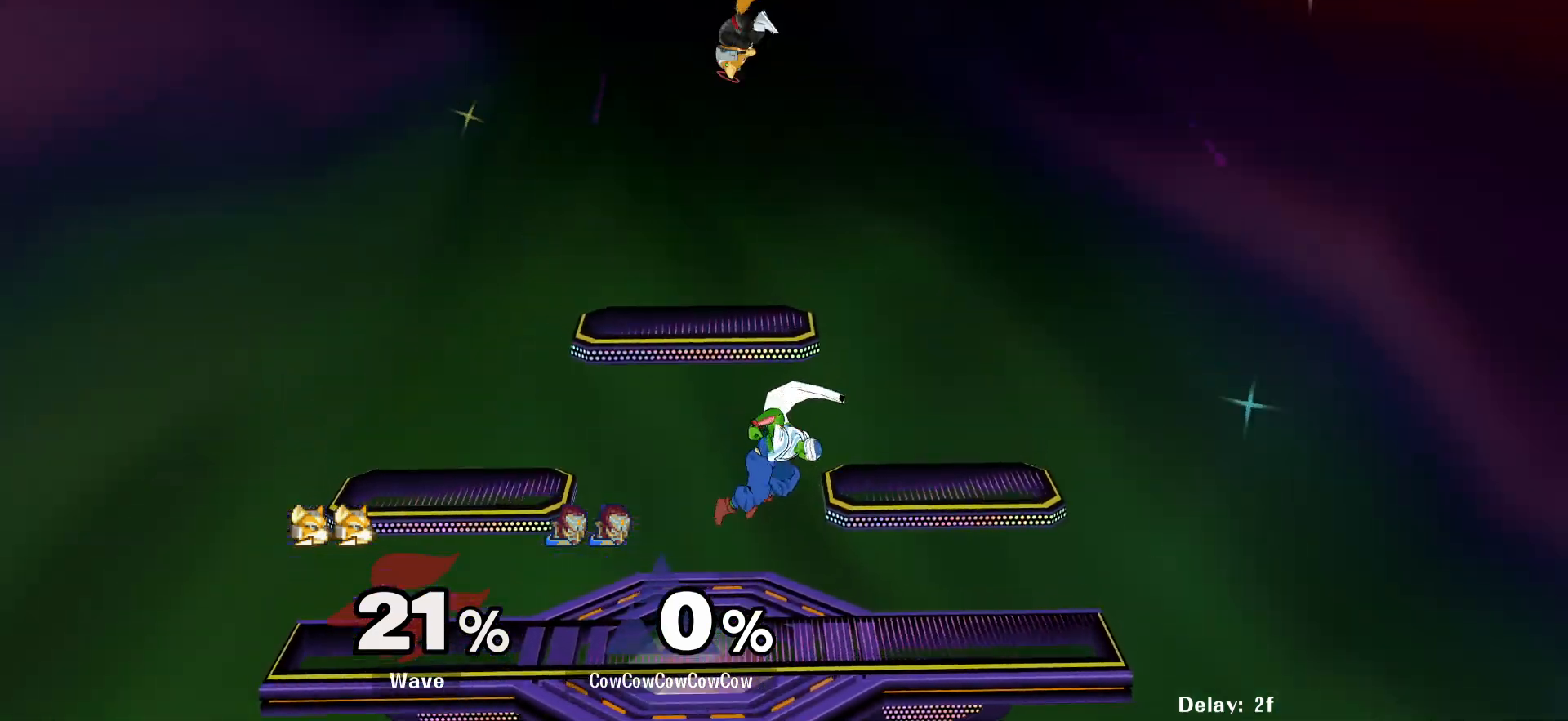
{"buttons": ["DPAD_DOWN", "DPAD_LEFT"], "events": [[67, "Y", "down"], [117, "C_UP", "down"], [150, "Y", "up"], [167, "DPAD_LEFT", "up"], [184, "DPAD_RIGHT", "down"], [234, "C_UP", "up"], [300, "DPAD_LEFT", "down"], [317, "DPAD_RIGHT", "up"], [467, "DPAD_DOWN", "down"]]}
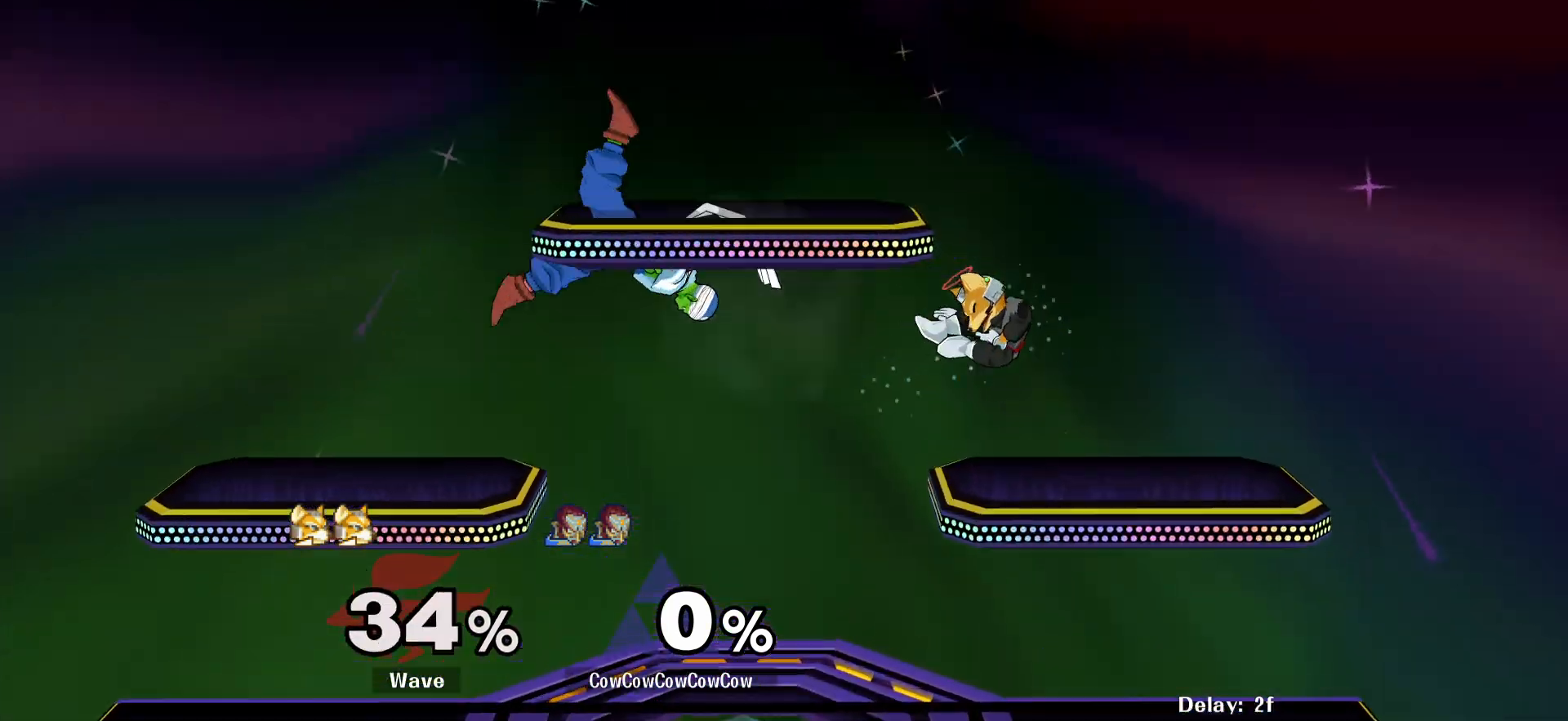
{"buttons": ["DPAD_RIGHT"], "events": [[50, "DPAD_RIGHT", "down"], [84, "DPAD_LEFT", "up"], [150, "DPAD_DOWN", "up"], [234, "DPAD_RIGHT", "up"], [350, "DPAD_RIGHT", "down"]]}
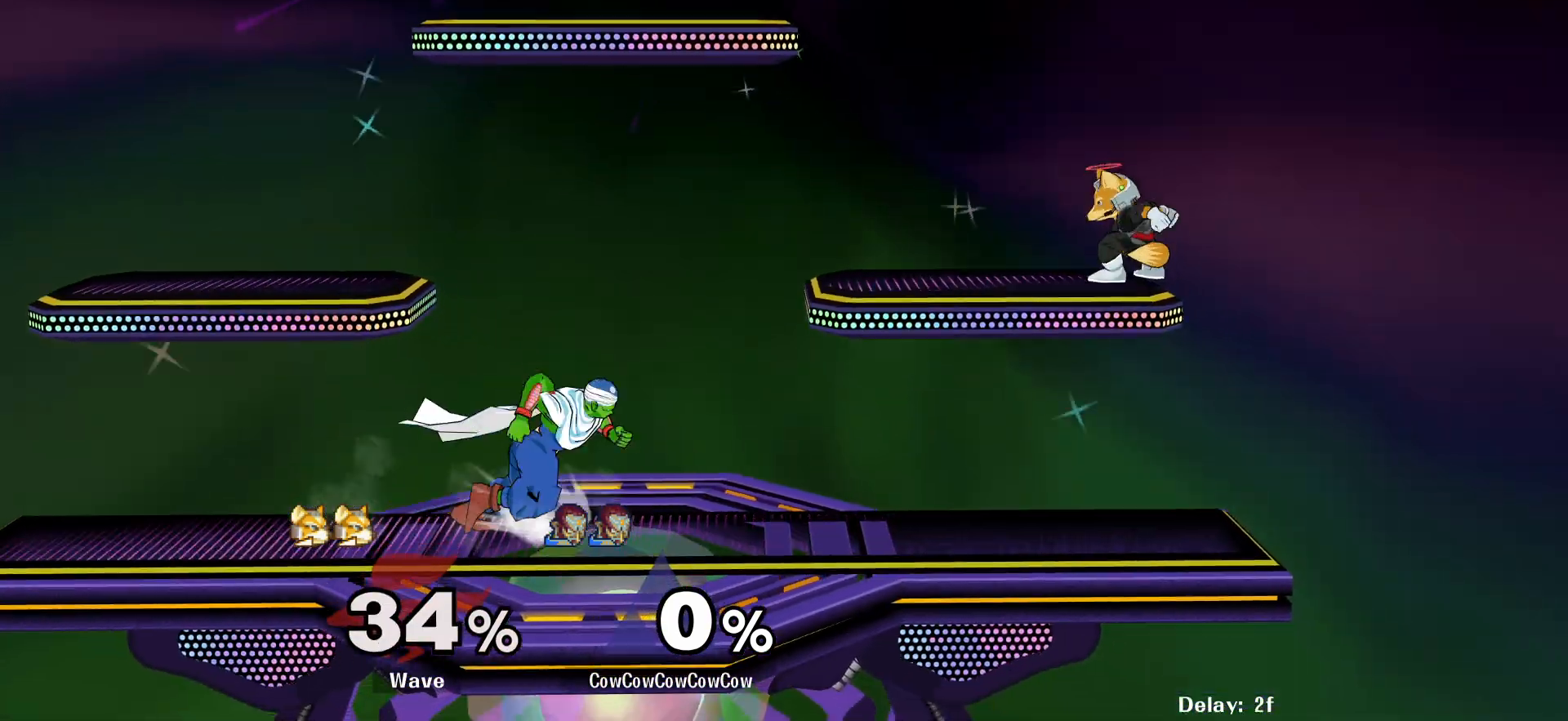
{"buttons": [], "events": [[100, "DPAD_UP", "down"], [150, "C_UP", "down"], [250, "DPAD_UP", "up"], [267, "C_UP", "up"], [367, "DPAD_RIGHT", "up"]]}
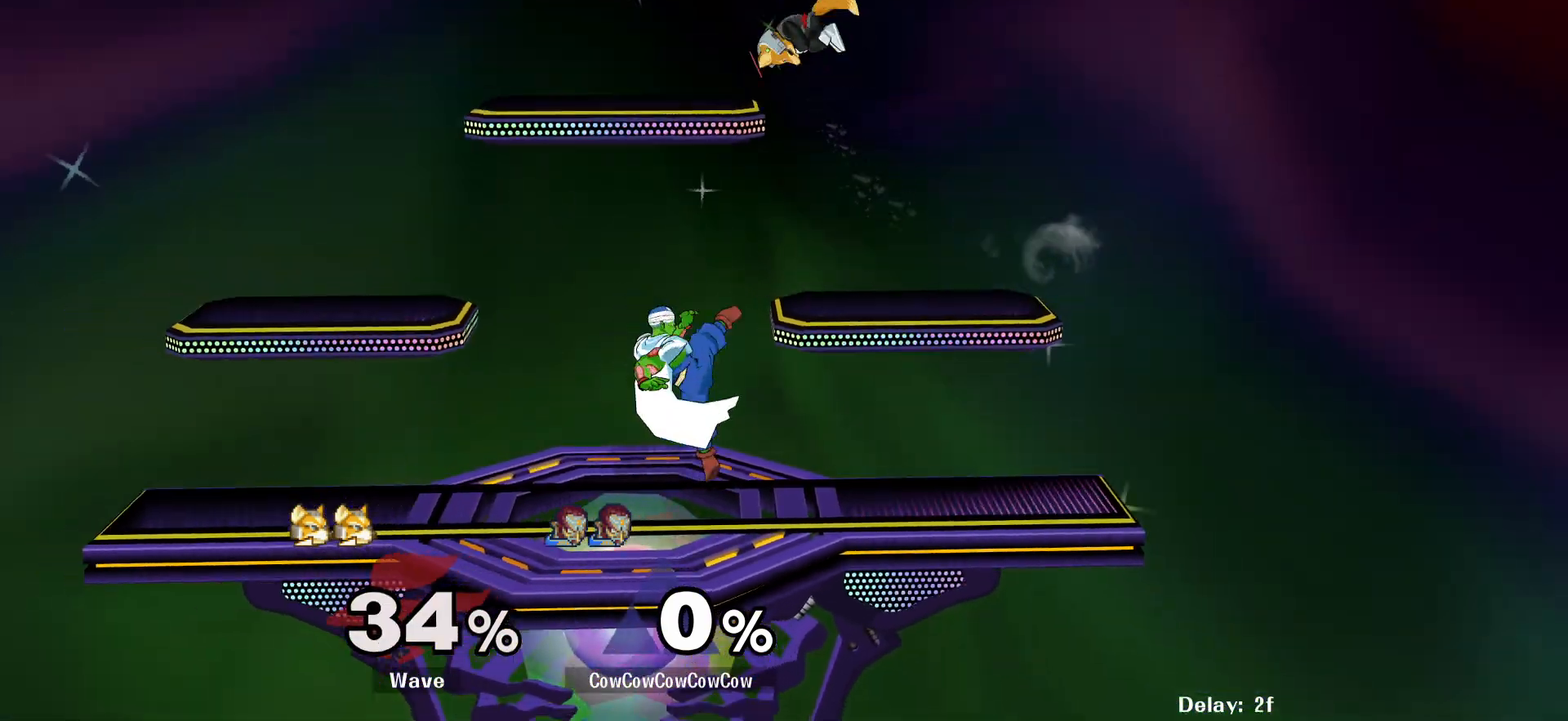
{"buttons": ["B", "DPAD_LEFT"], "events": [[267, "DPAD_RIGHT", "down"], [400, "DPAD_LEFT", "down"], [417, "DPAD_RIGHT", "up"], [434, "B", "down"]]}
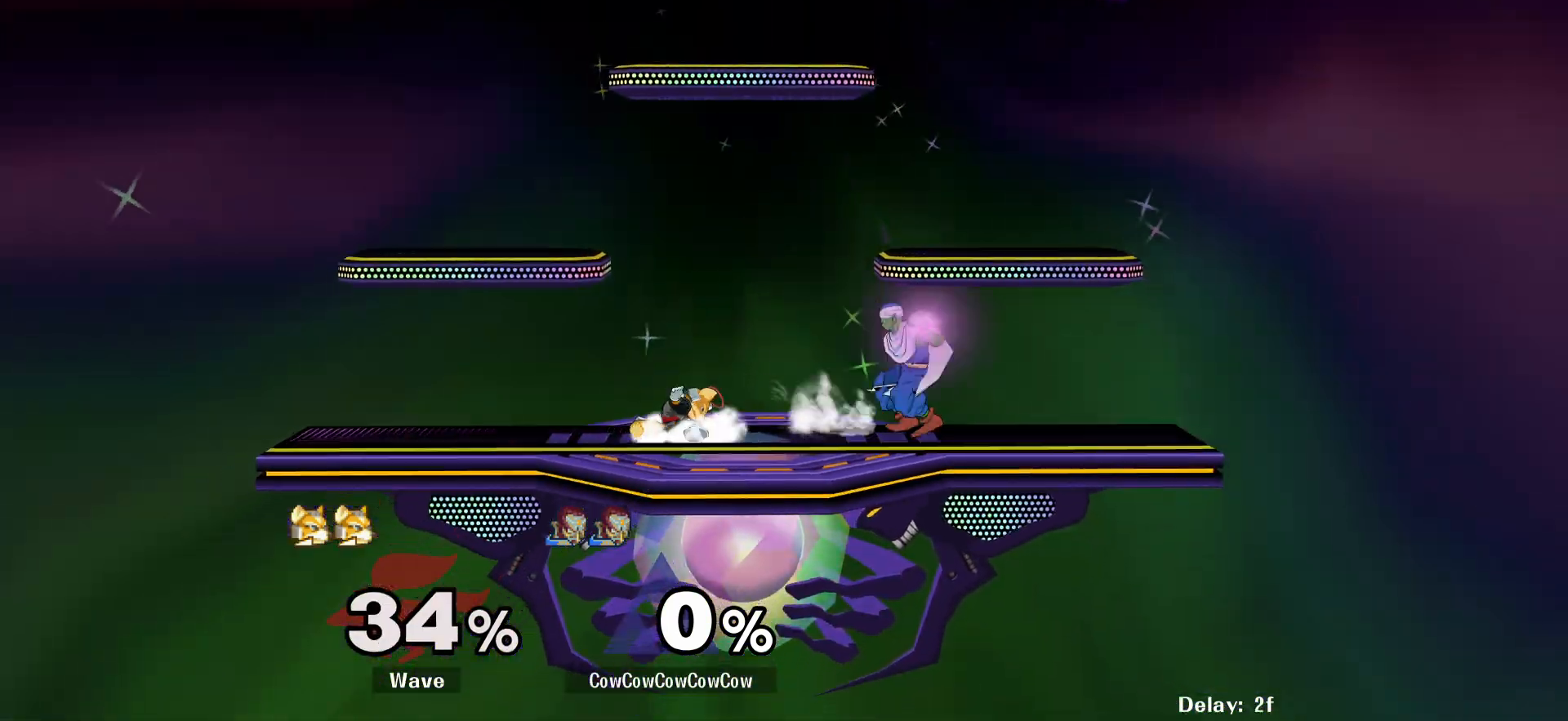
{"buttons": ["DPAD_DOWN"], "events": [[50, "B", "up"], [284, "DPAD_DOWN", "down"], [317, "DPAD_LEFT", "up"]]}
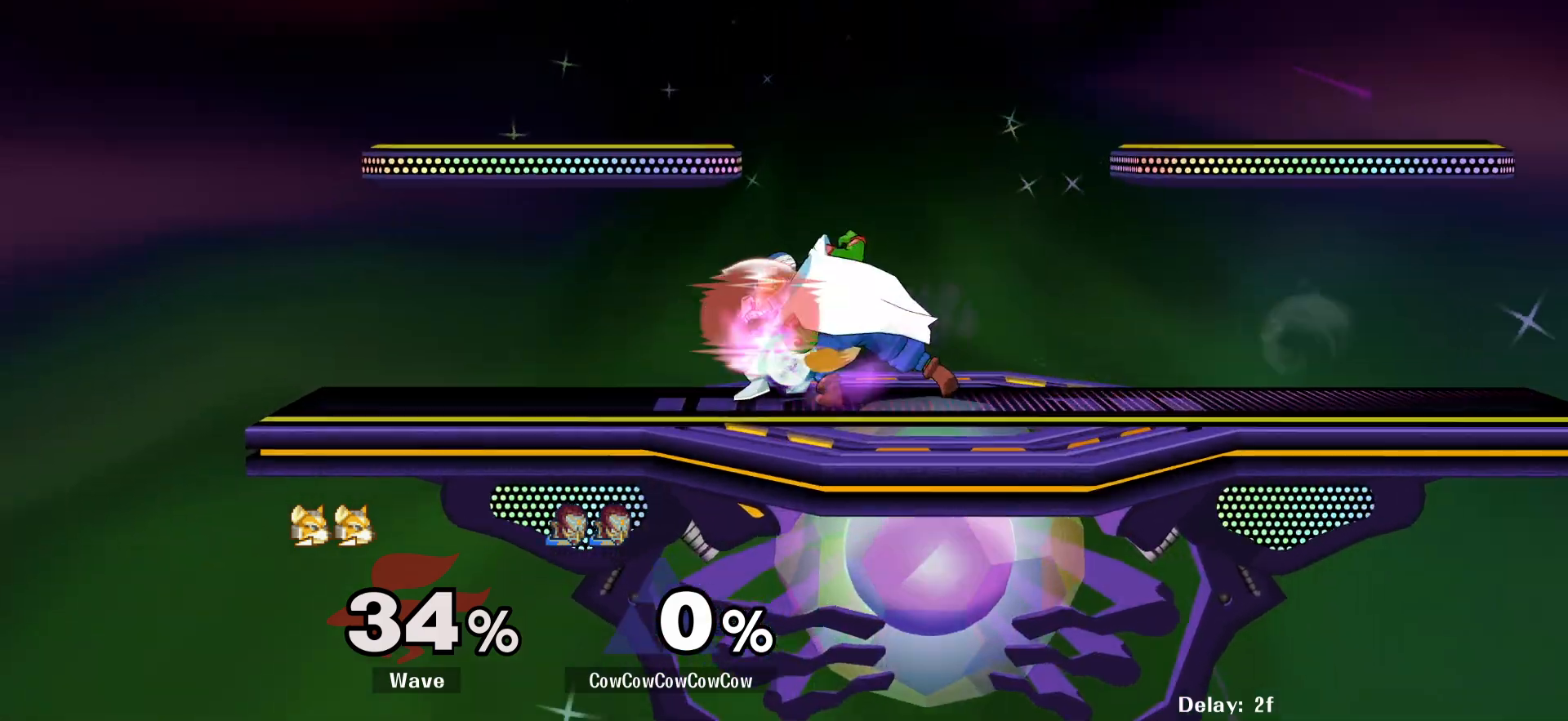
{"buttons": ["DPAD_DOWN"], "events": [[434, "A", "down"], [500, "A", "up"]]}
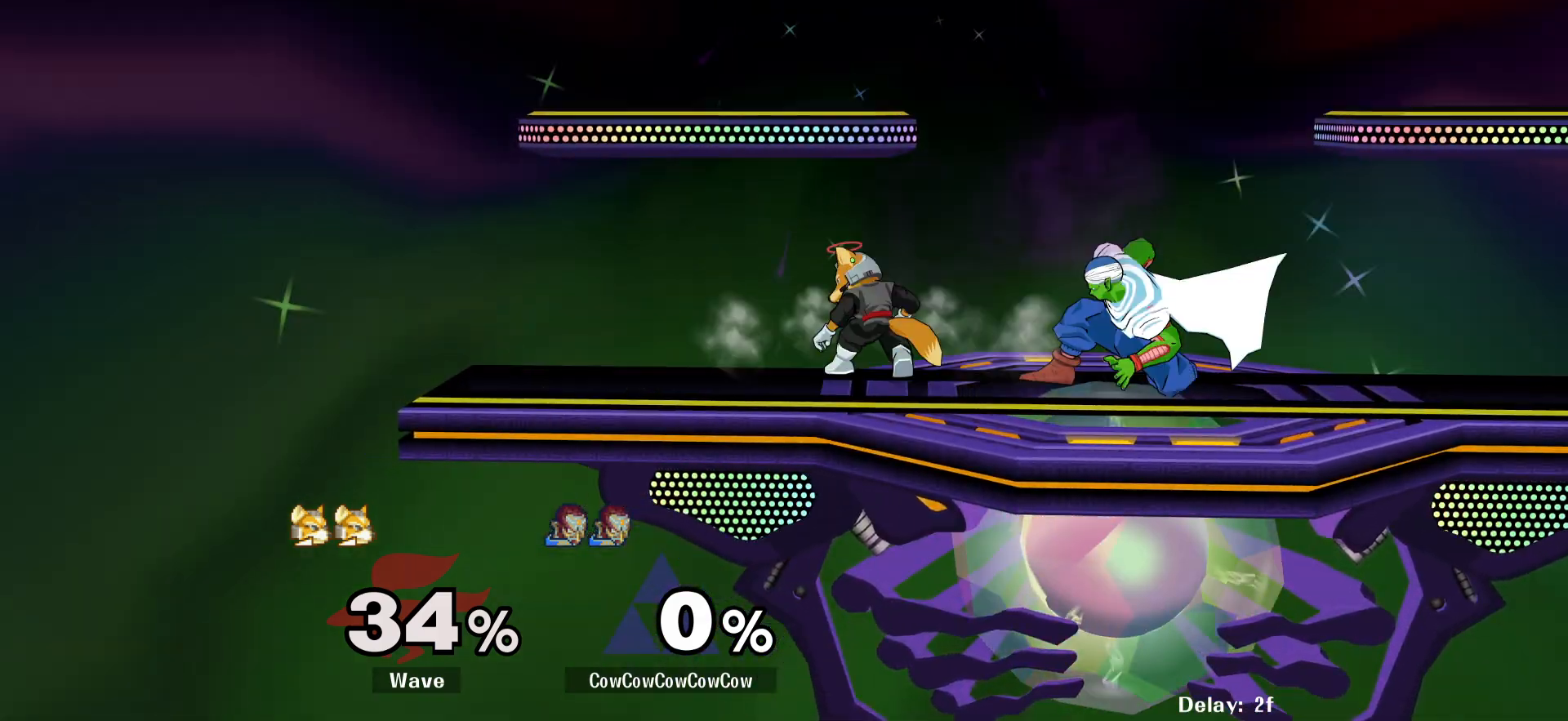
{"buttons": [], "events": [[100, "A", "down"], [150, "A", "up"], [217, "A", "down"], [350, "A", "up"], [417, "DPAD_DOWN", "up"]]}
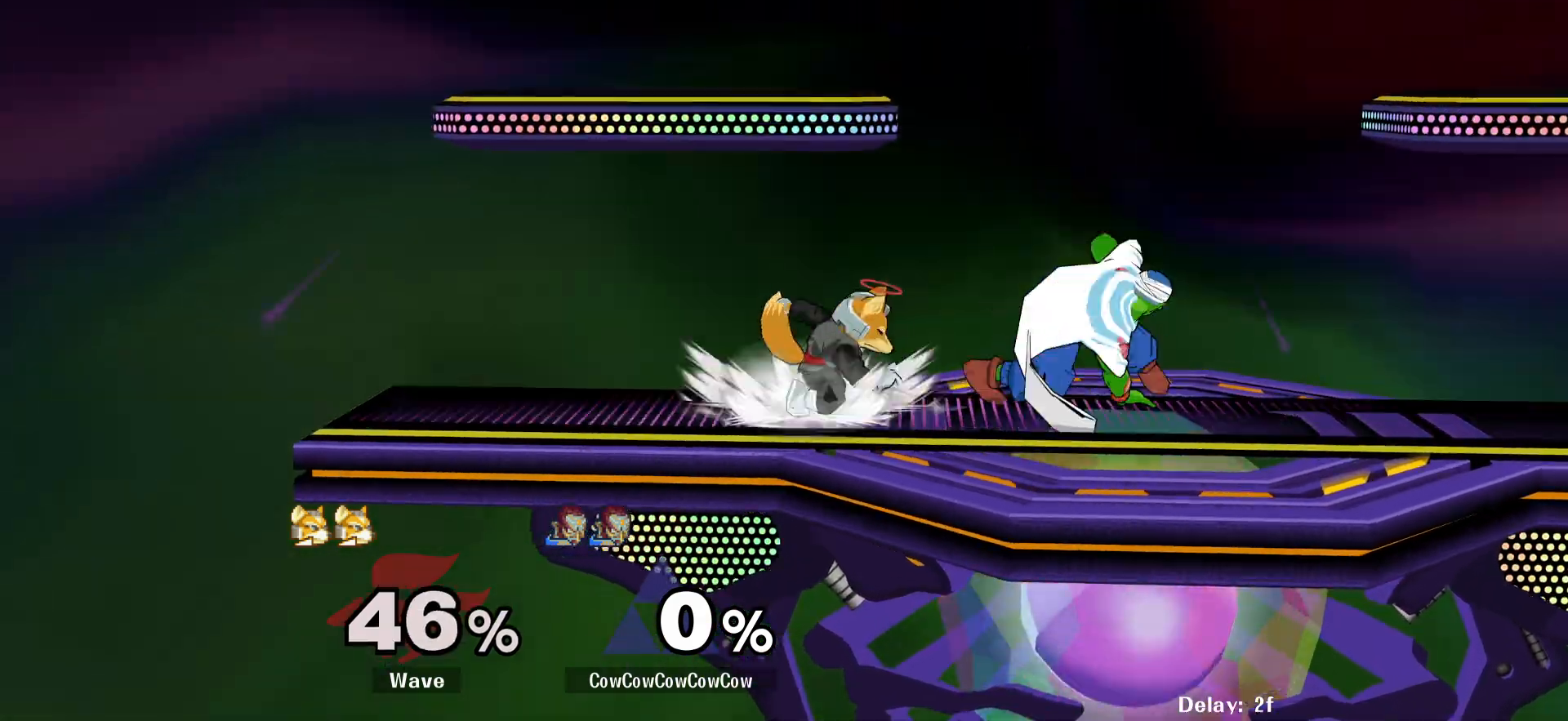
{"buttons": ["DPAD_LEFT"], "events": [[67, "DPAD_LEFT", "down"], [100, "Y", "down"], [150, "Y", "up"], [267, "C_DOWN", "down"], [434, "C_DOWN", "up"]]}
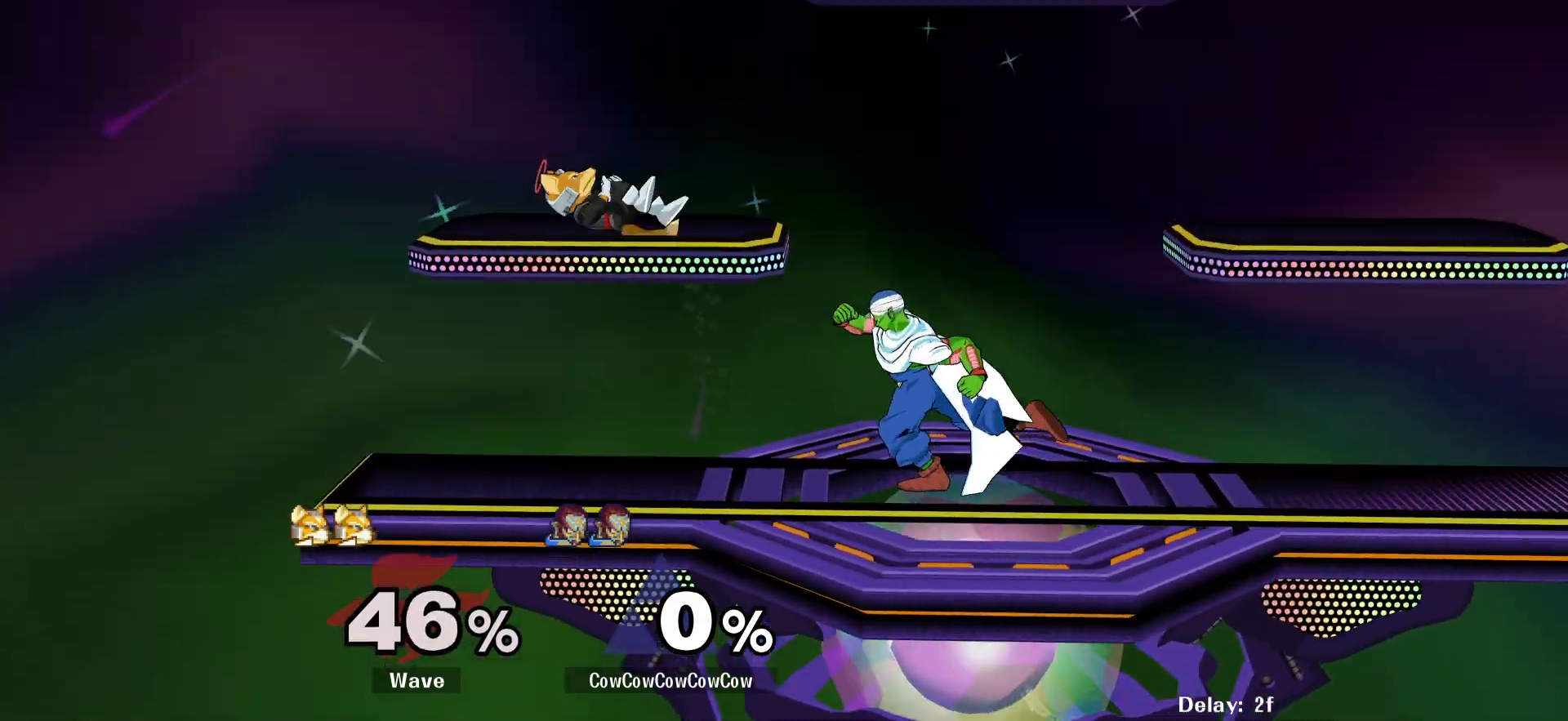
{"buttons": ["L1", "DPAD_DOWN"], "events": [[150, "DPAD_DOWN", "down"], [167, "DPAD_LEFT", "up"], [467, "L1", "down"]]}
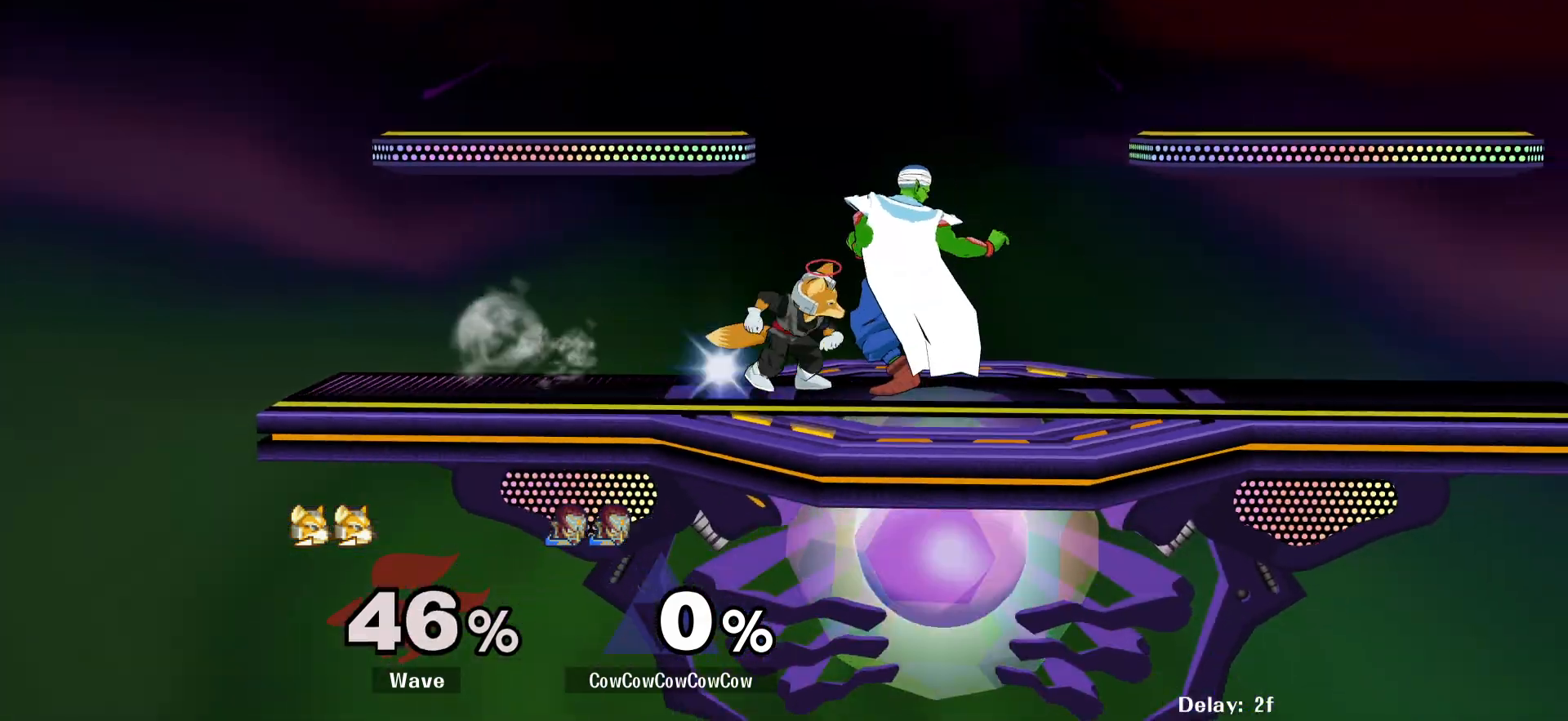
{"buttons": ["L1", "DPAD_DOWN"], "events": [[384, "A", "down"], [450, "A", "up"]]}
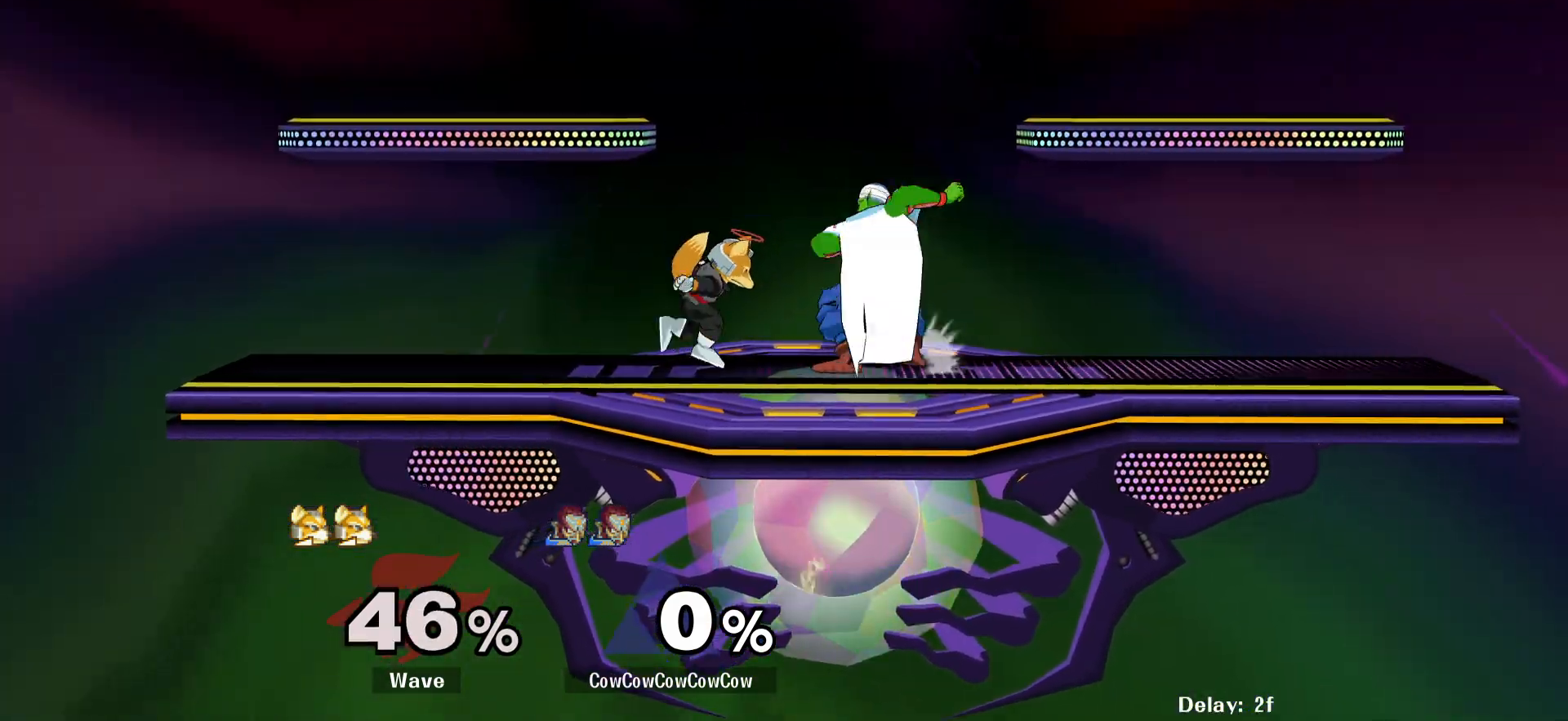
{"buttons": ["C_DOWN"], "events": [[34, "A", "down"], [117, "A", "up"], [200, "L1", "up"], [267, "DPAD_DOWN", "up"], [384, "C_DOWN", "down"]]}
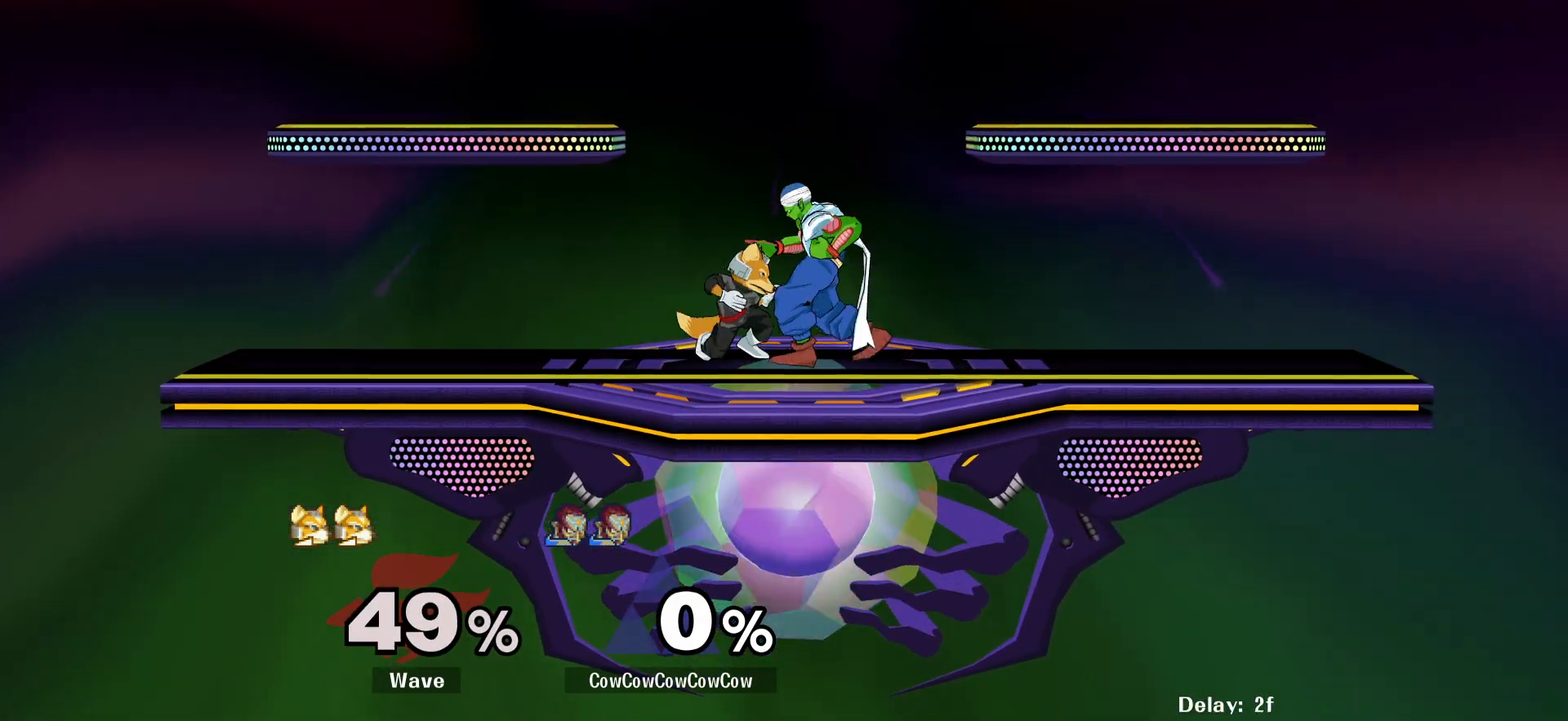
{"buttons": ["DPAD_RIGHT"], "events": [[184, "DPAD_RIGHT", "down"], [267, "C_DOWN", "up"]]}
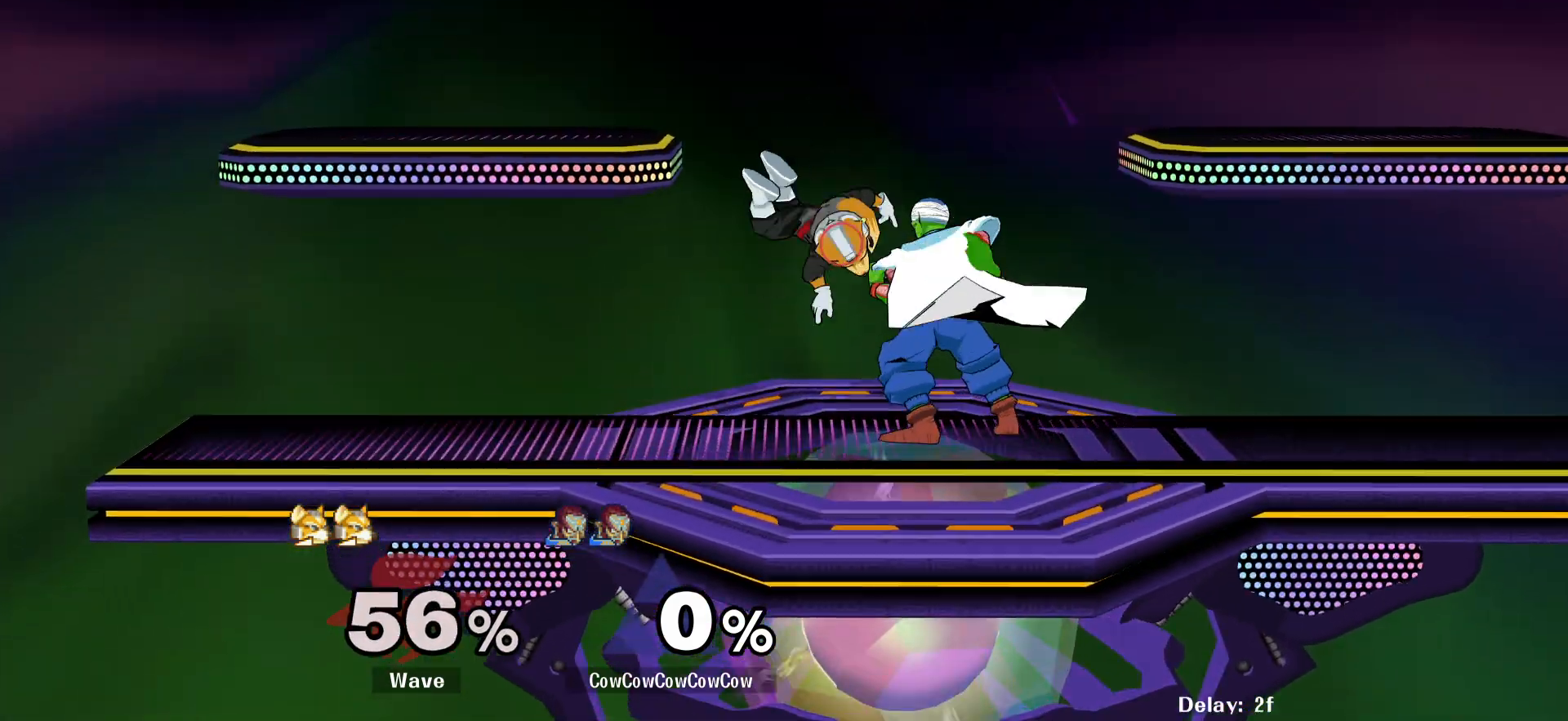
{"buttons": ["Y", "DPAD_LEFT"], "events": [[34, "DPAD_RIGHT", "up"], [67, "A", "down"], [134, "A", "up"], [367, "DPAD_LEFT", "down"], [500, "Y", "down"]]}
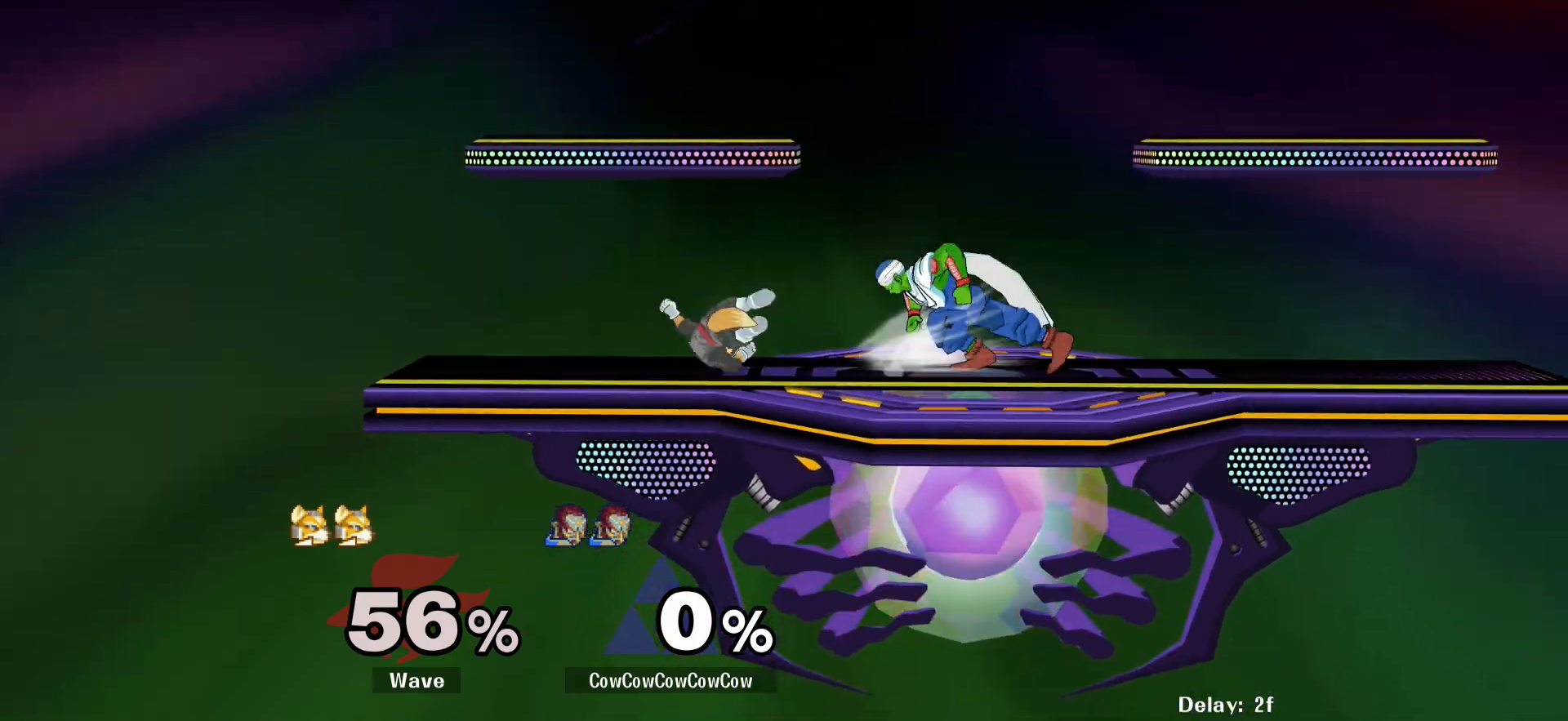
{"buttons": ["DPAD_DOWN", "DPAD_LEFT"], "events": [[84, "Y", "up"], [200, "C_LEFT", "down"], [400, "DPAD_DOWN", "down"], [434, "C_LEFT", "up"]]}
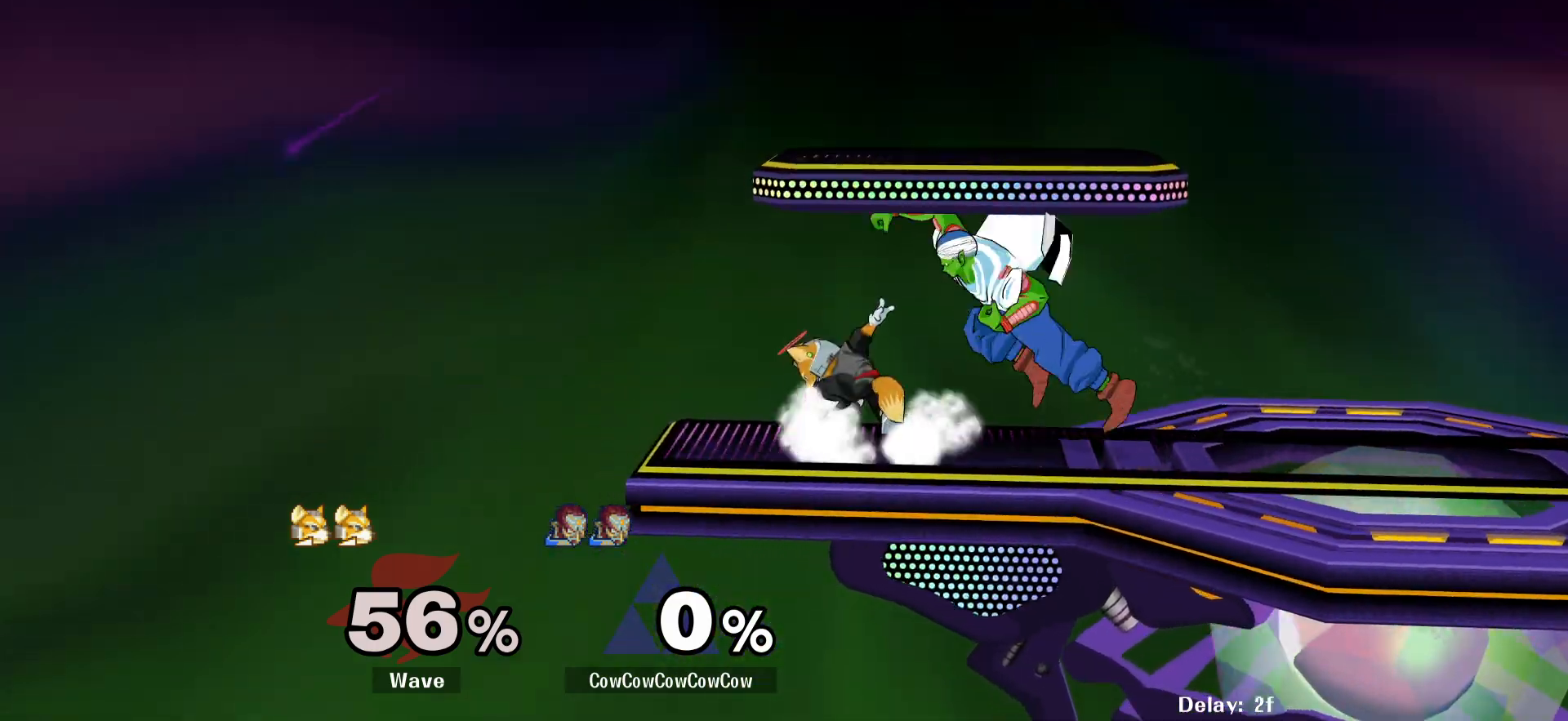
{"buttons": [], "events": [[50, "DPAD_DOWN", "up"], [84, "Z", "down"], [200, "DPAD_LEFT", "up"], [200, "Z", "up"], [267, "A", "down"], [334, "A", "up"]]}
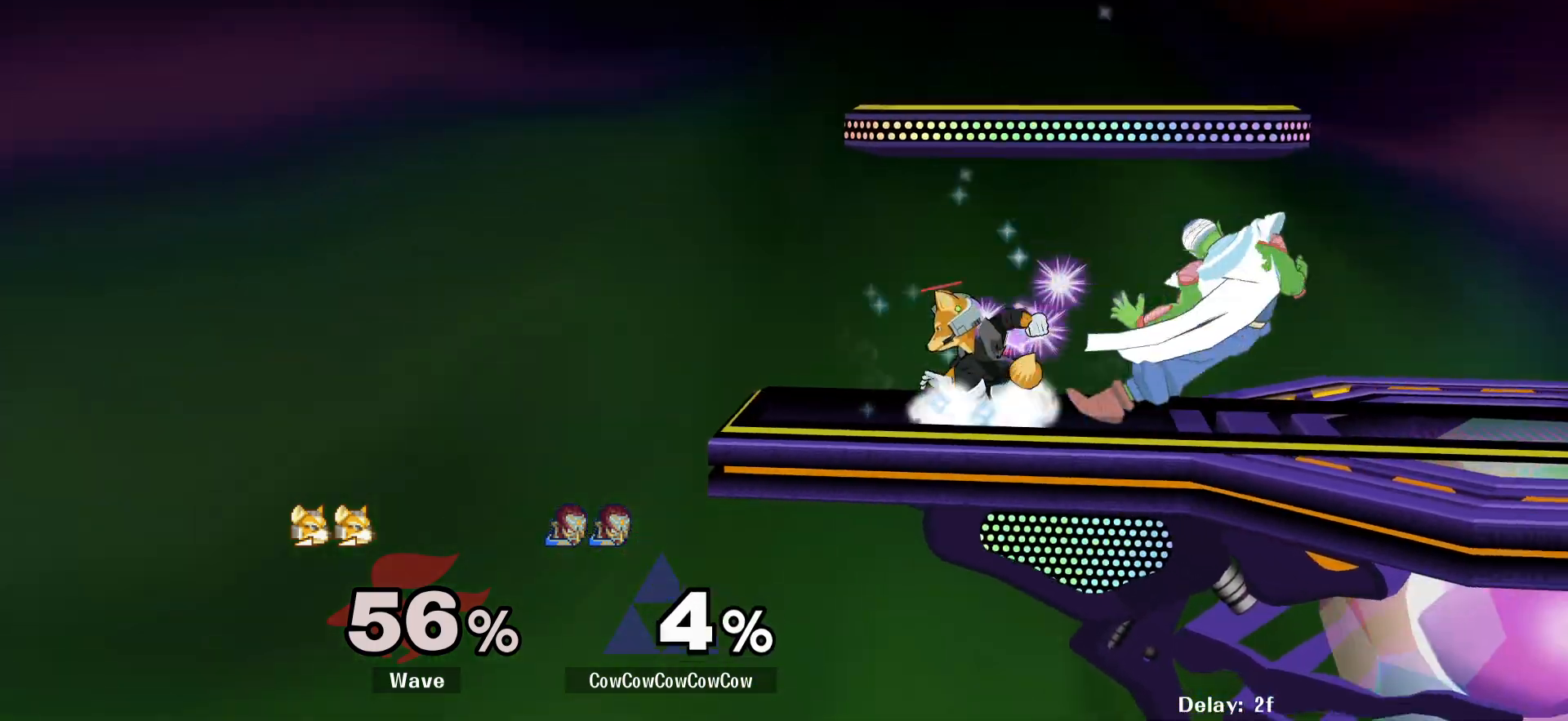
{"buttons": ["L1", "DPAD_DOWN"], "events": [[234, "DPAD_DOWN", "down"], [317, "L1", "down"], [350, "A", "down"], [434, "A", "up"]]}
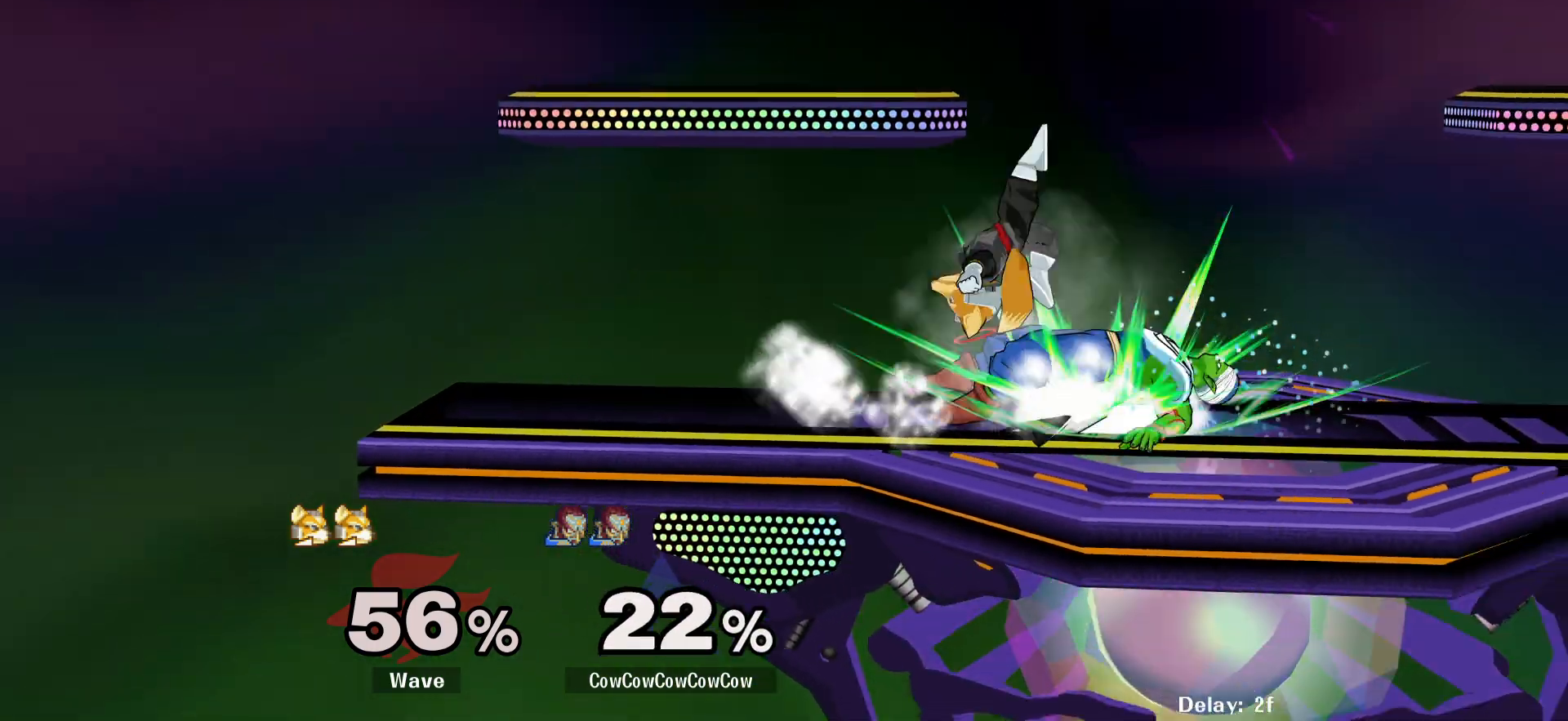
{"buttons": ["DPAD_RIGHT"], "events": [[50, "A", "down"], [84, "A", "up"], [150, "L1", "up"], [184, "DPAD_DOWN", "up"], [317, "DPAD_RIGHT", "down"]]}
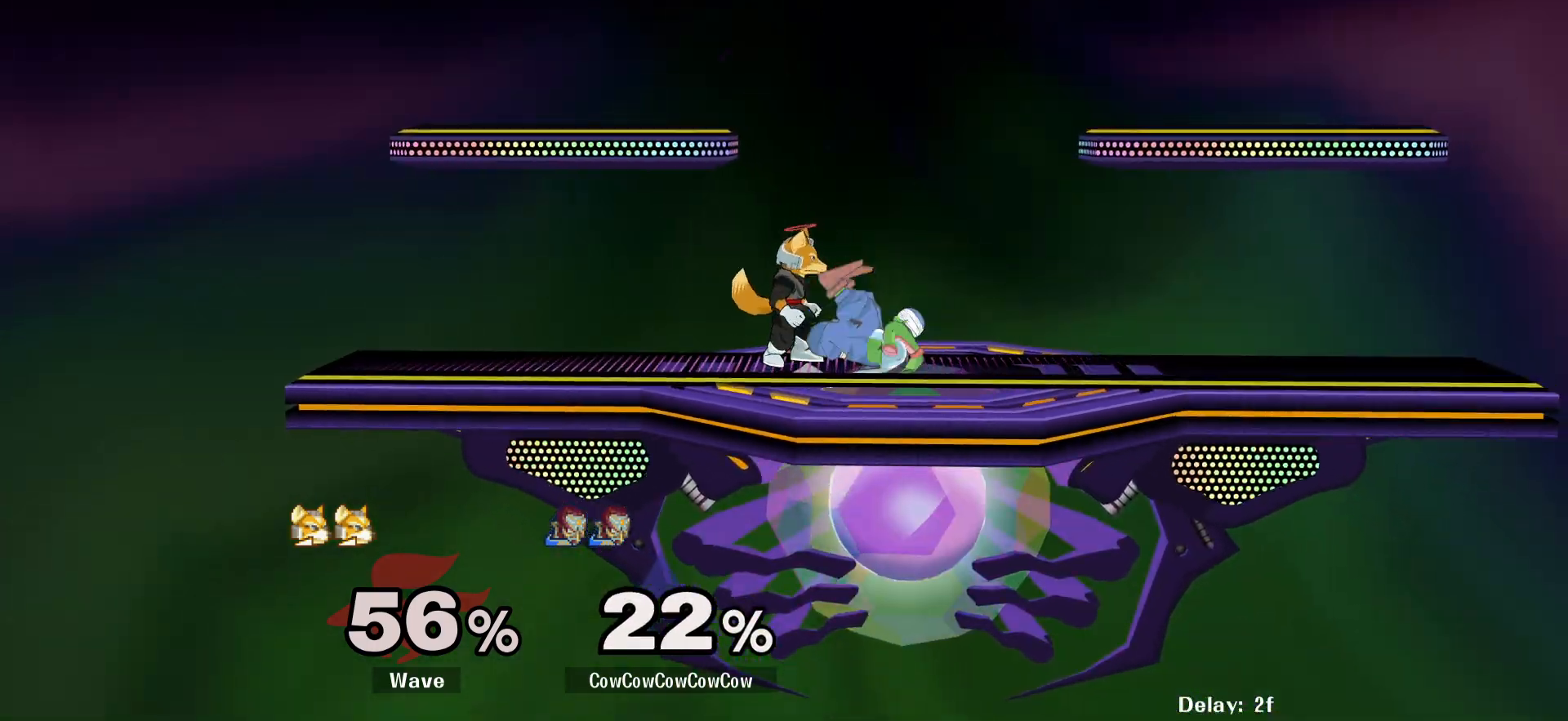
{"buttons": ["DPAD_DOWN"], "events": [[317, "DPAD_DOWN", "down"], [450, "DPAD_RIGHT", "up"]]}
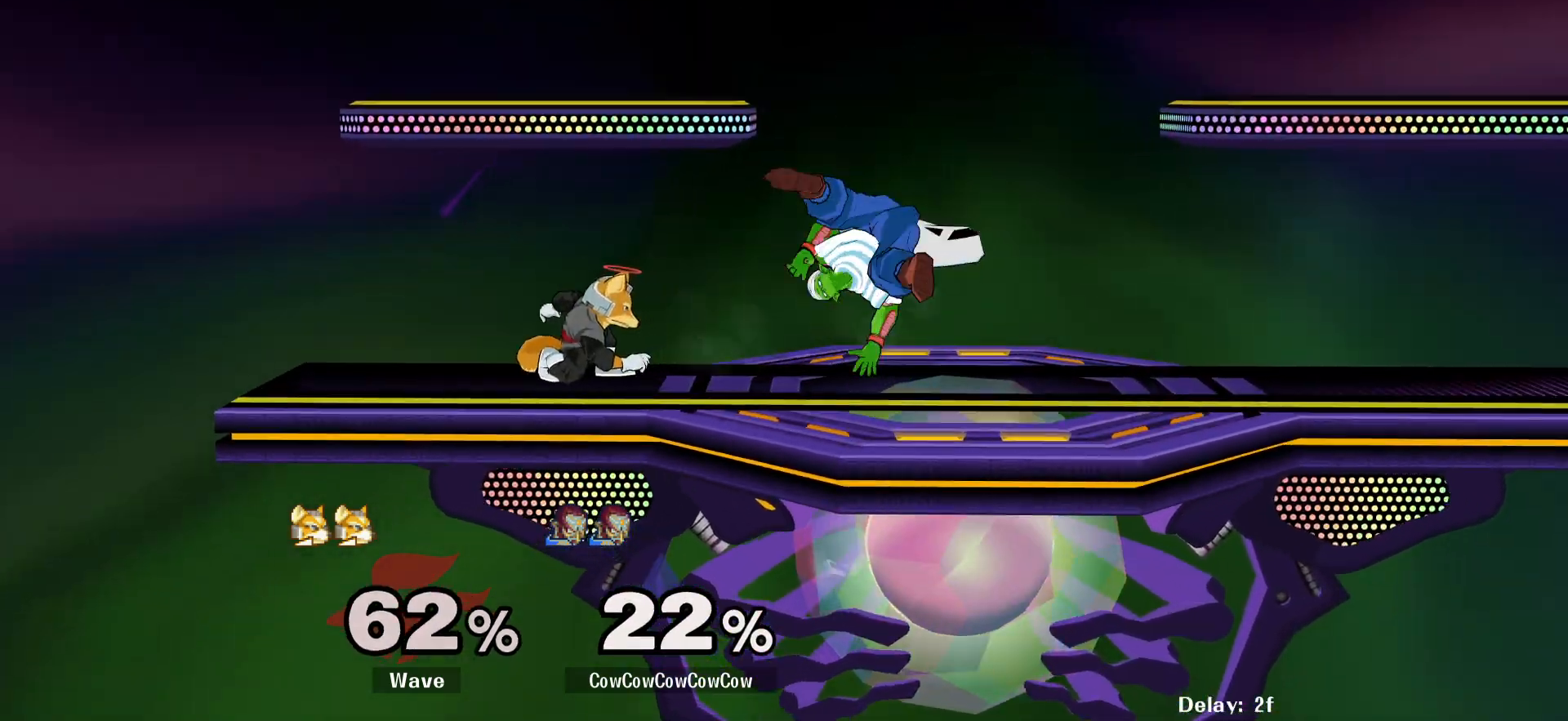
{"buttons": ["L1", "DPAD_DOWN"], "events": [[150, "L1", "down"]]}
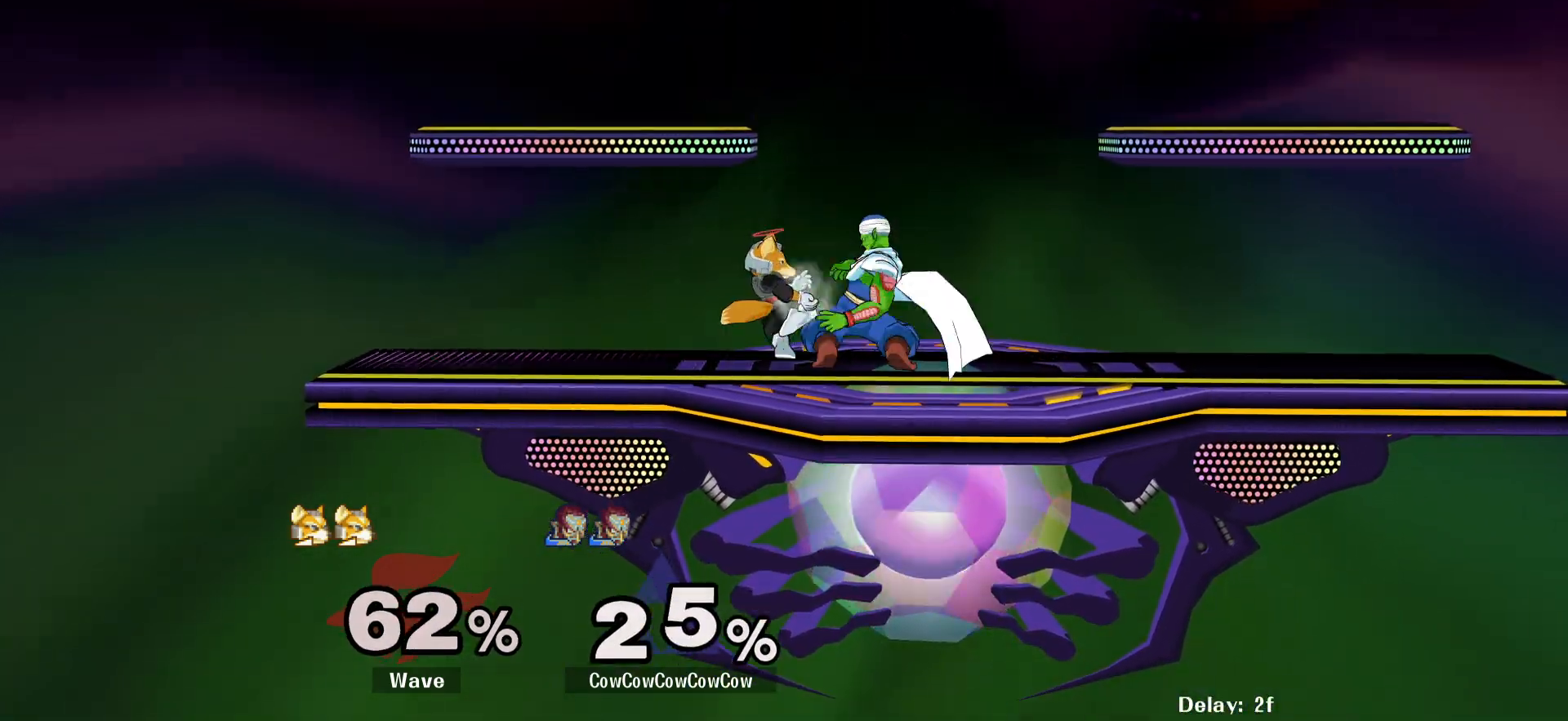
{"buttons": ["DPAD_RIGHT"]}
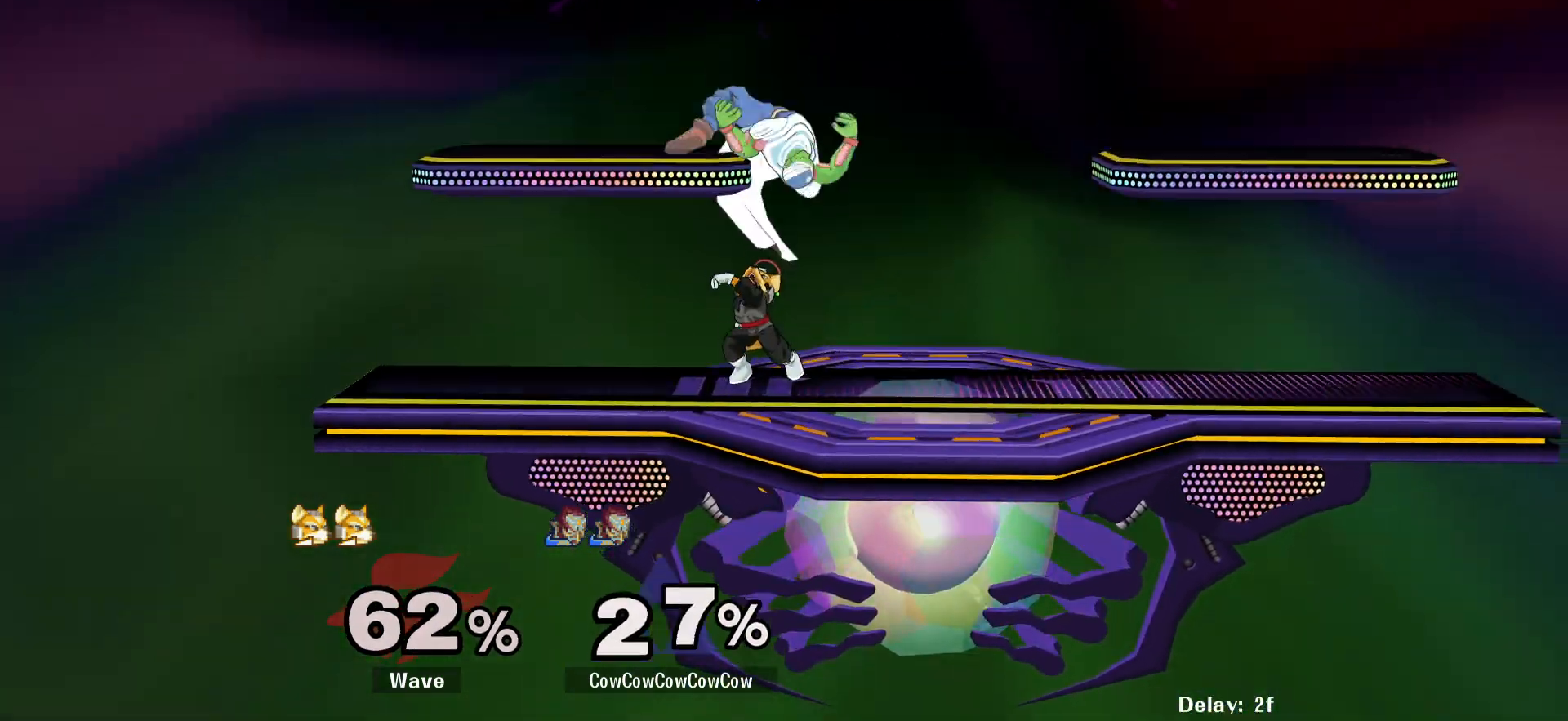
{"buttons": ["DPAD_RIGHT"], "events": []}
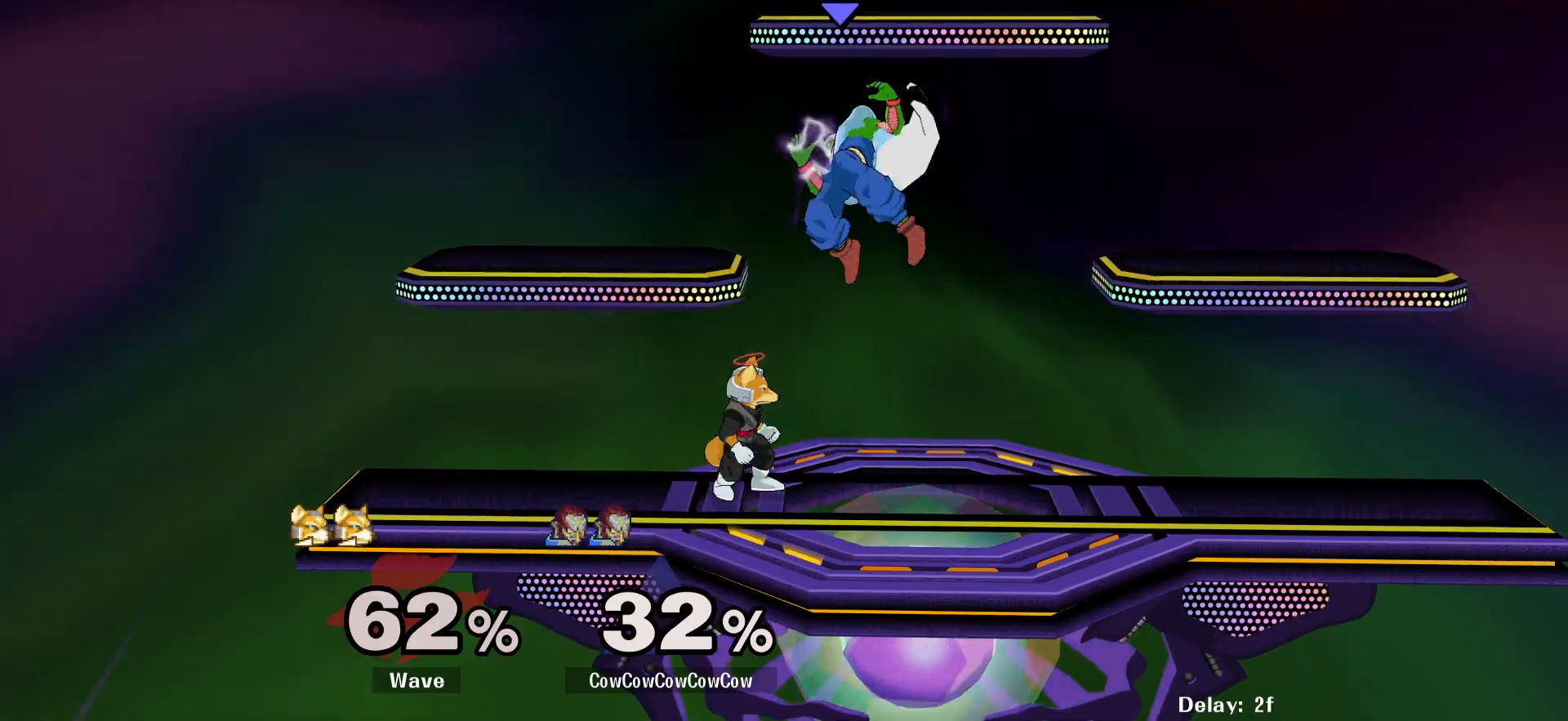
{"buttons": [], "events": [[67, "DPAD_DOWN", "down"], [84, "C_UP", "down"], [167, "DPAD_DOWN", "up"], [200, "Z", "down"], [234, "C_UP", "up"], [284, "DPAD_DOWN", "down"], [284, "Z", "up"], [317, "Z", "down"], [400, "DPAD_RIGHT", "up"], [417, "DPAD_DOWN", "up"], [417, "Z", "up"]]}
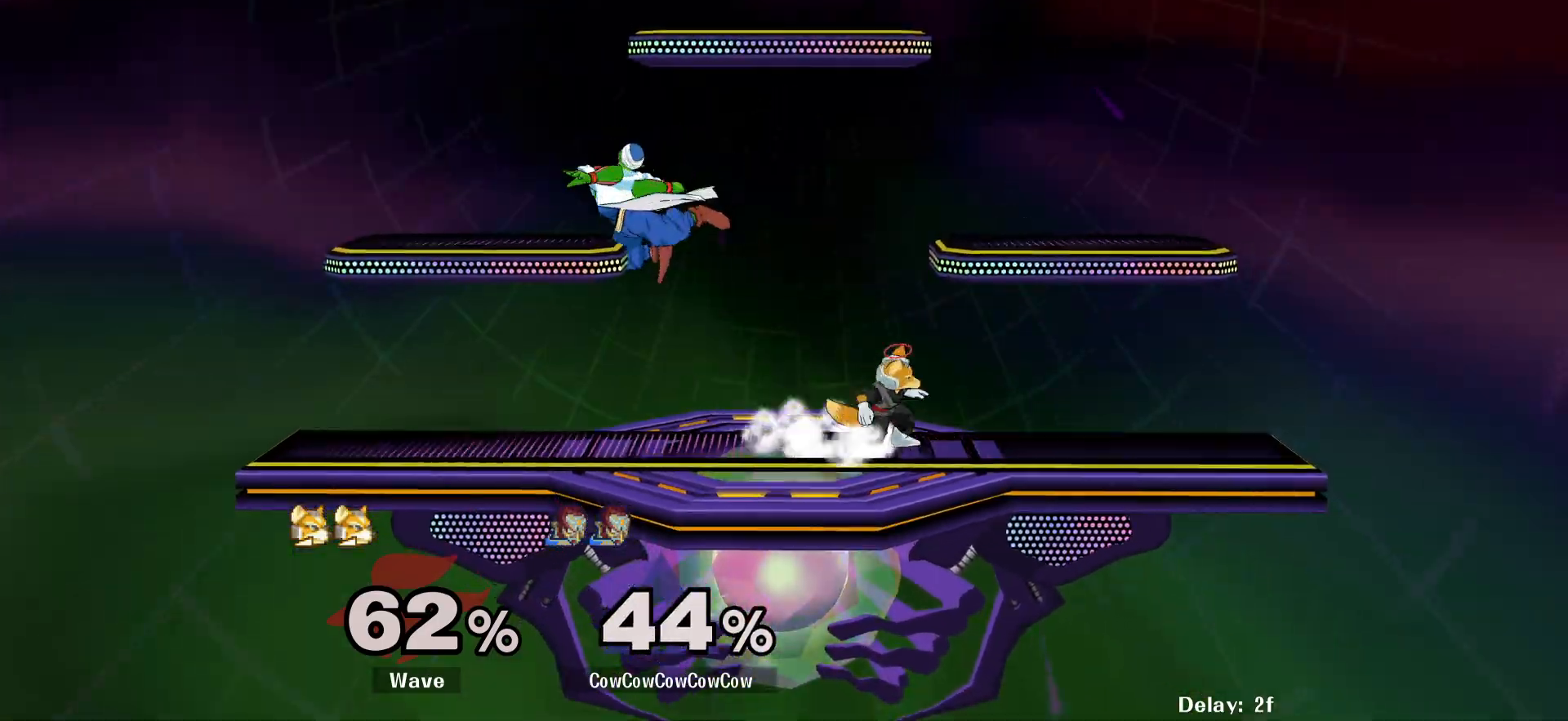
{"buttons": ["L1", "DPAD_LEFT"], "events": [[234, "DPAD_LEFT", "down"], [384, "L1", "down"]]}